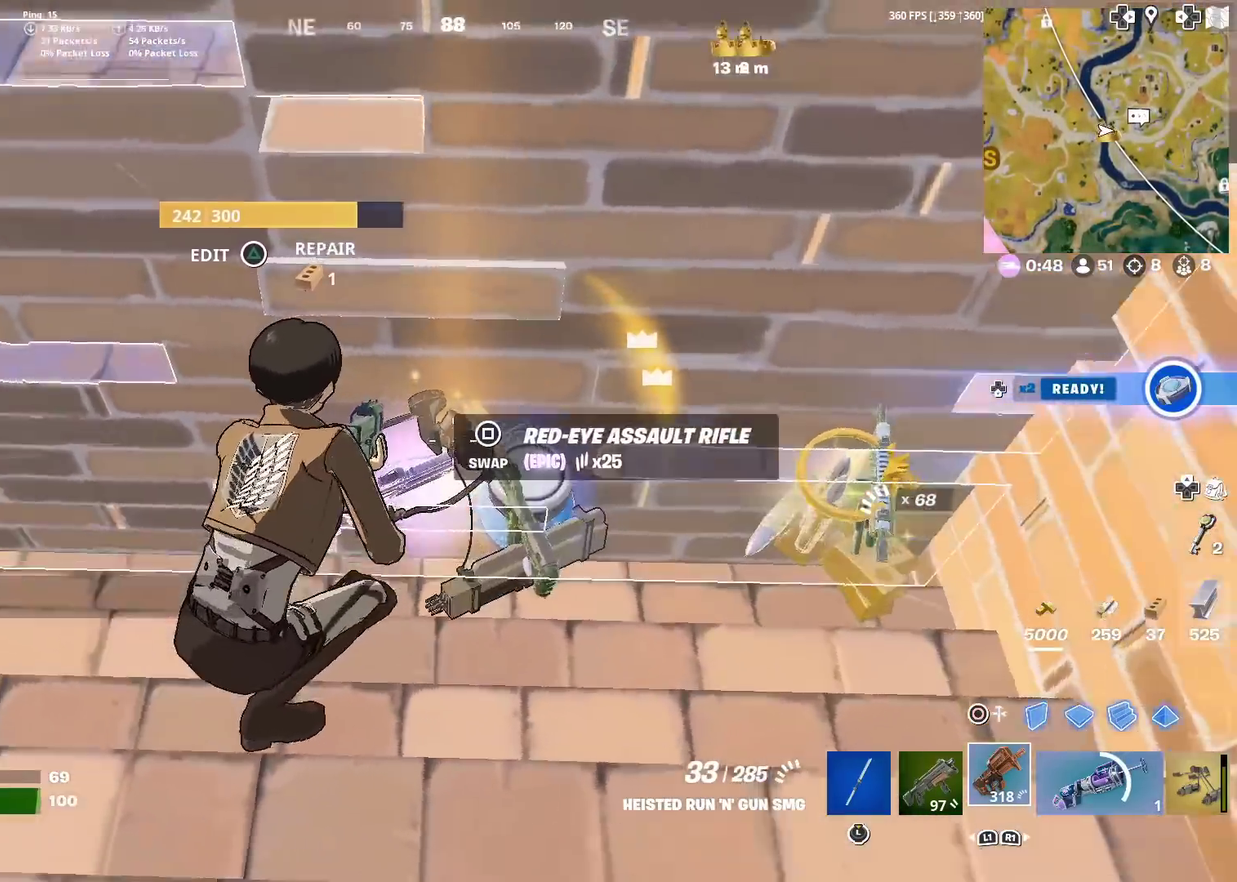
Gameplay with a controller (PlayStation layout); each line is a JSON object with the inputs held at the frame after it (dt_ms = milliseconds from this image to that frame). "events" lists button and stick changes between this image and that frame as [ms after this image, input, new state], when the widget could be followed in between. Not read: L1 L2 R1 TOUCHPAD.
{"dt_ms": 300, "buttons": [], "left_stick": "center", "right_stick": "left", "events": [[100, "right_stick", "up-left"], [134, "left_stick", "down-right"], [200, "left_stick", "right"], [217, "right_stick", "left"], [284, "left_stick", "center"]]}
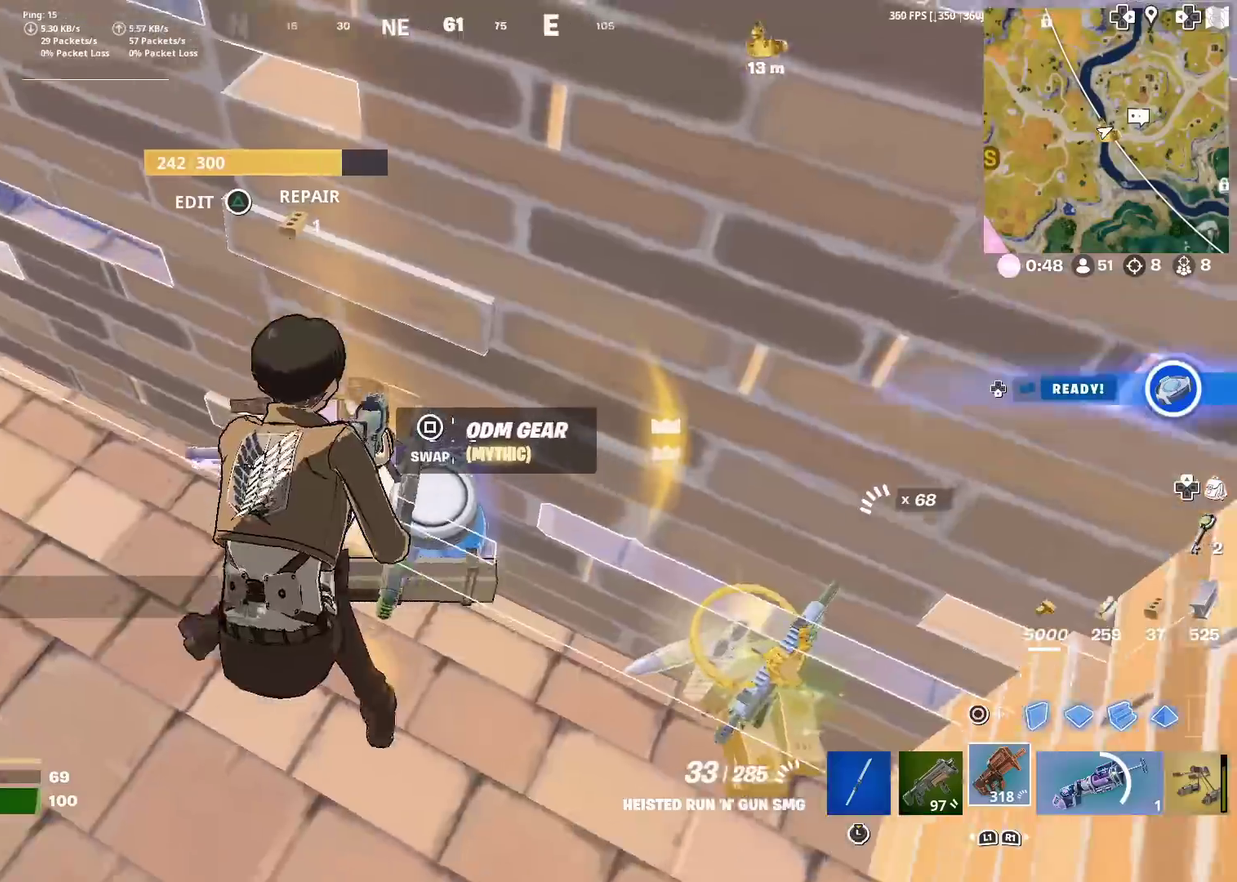
{"dt_ms": 601, "buttons": [], "left_stick": "center", "right_stick": "center", "events": [[167, "right_stick", "center"], [351, "left_stick", "down"], [501, "left_stick", "center"]]}
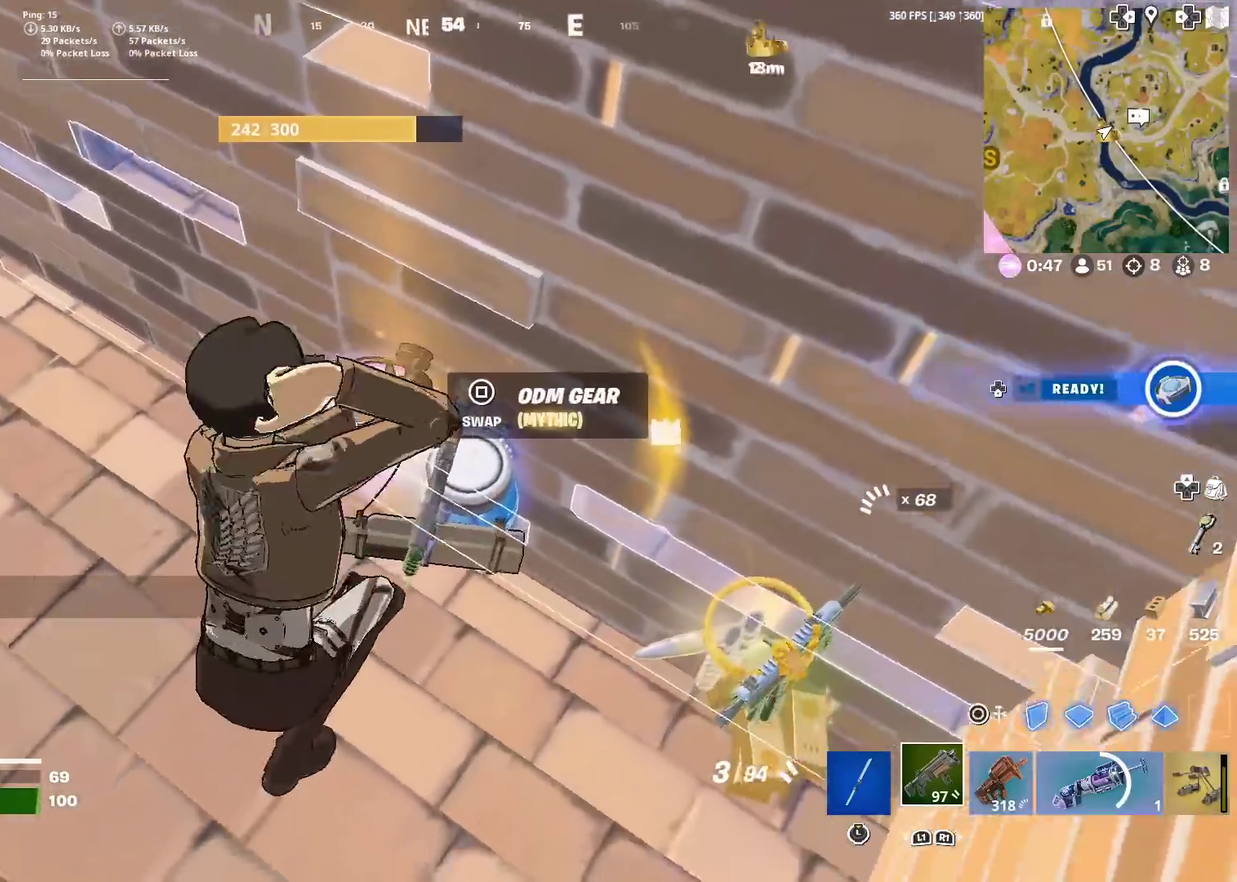
{"dt_ms": 400, "buttons": [], "left_stick": "center", "right_stick": "center", "events": [[33, "left_stick", "down"], [300, "SQUARE", "down"], [334, "left_stick", "right"], [384, "SQUARE", "up"], [400, "left_stick", "center"]]}
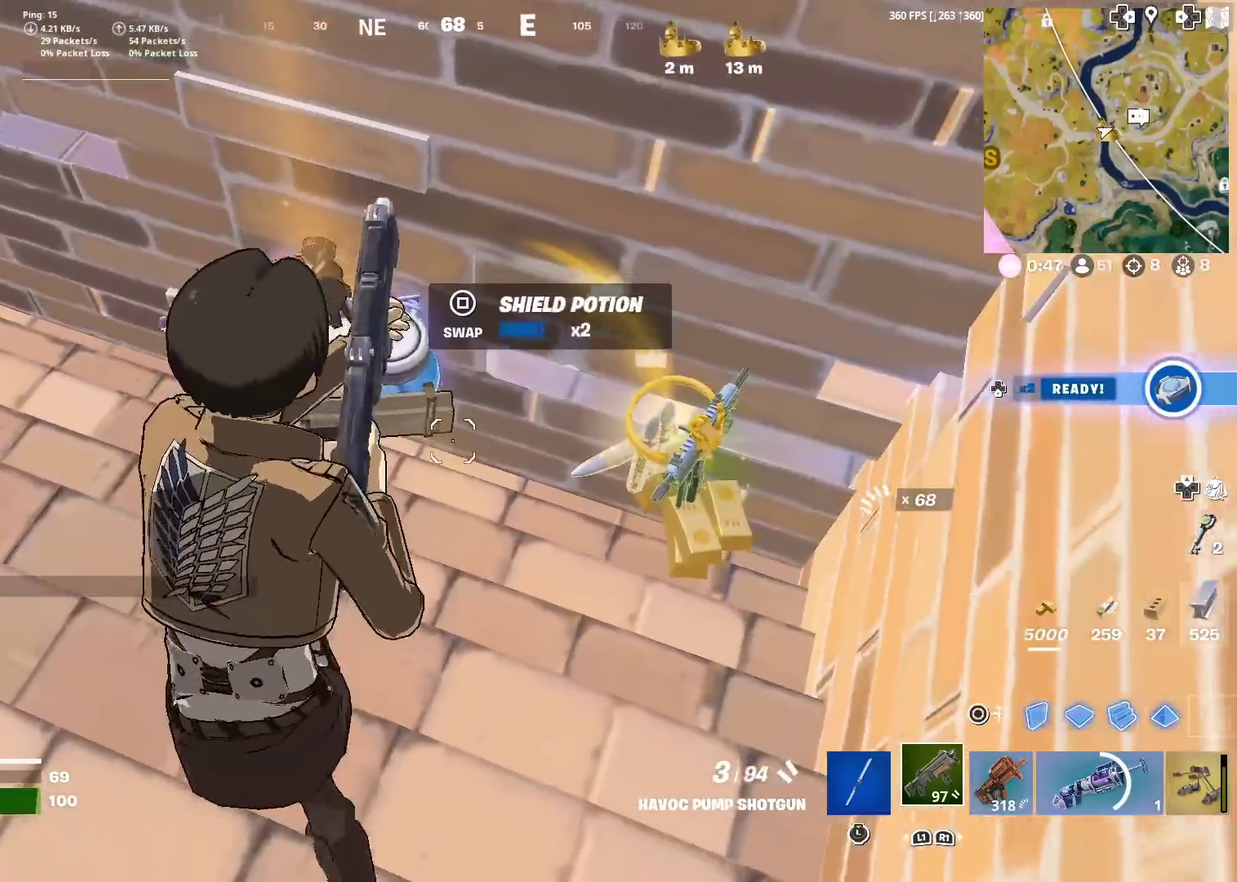
{"dt_ms": 601, "buttons": [], "left_stick": "center", "right_stick": "center", "events": [[67, "left_stick", "left"], [267, "left_stick", "up-left"], [334, "left_stick", "center"], [367, "SQUARE", "down"], [401, "left_stick", "right"], [468, "SQUARE", "up"], [534, "left_stick", "center"]]}
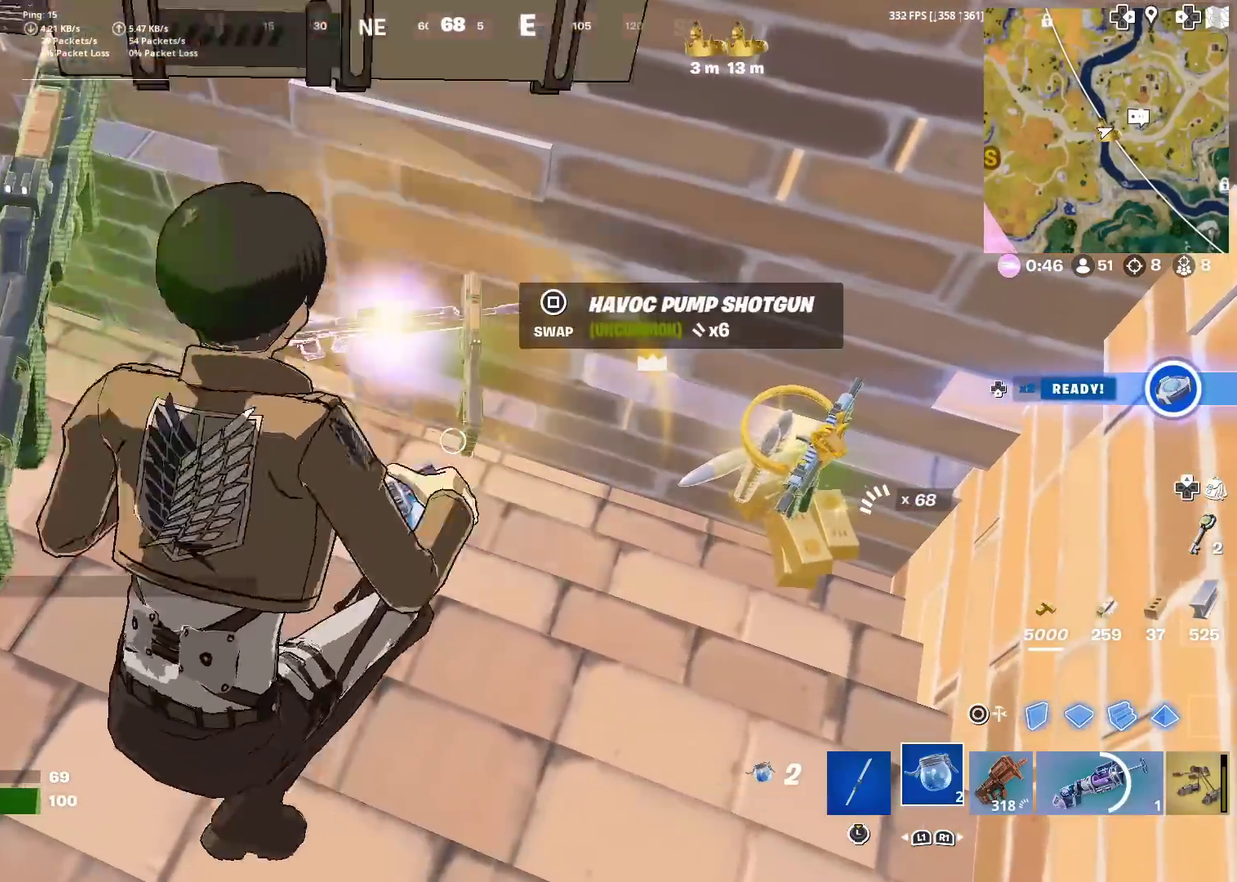
{"dt_ms": 400, "buttons": [], "left_stick": "center", "right_stick": "center", "events": [[267, "left_stick", "left"], [317, "left_stick", "center"]]}
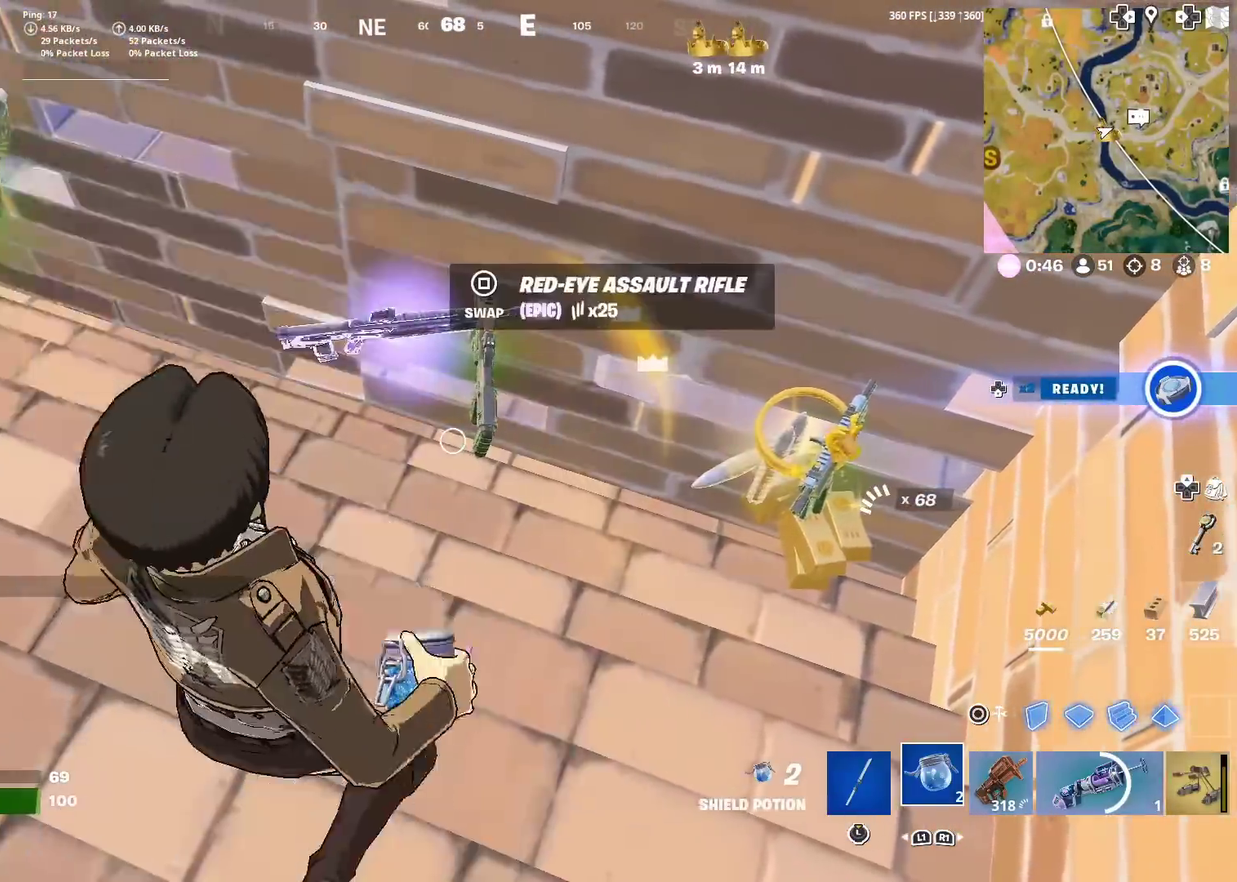
{"dt_ms": 501, "buttons": [], "left_stick": "center", "right_stick": "center", "events": [[17, "left_stick", "up-right"], [67, "left_stick", "right"], [201, "left_stick", "center"]]}
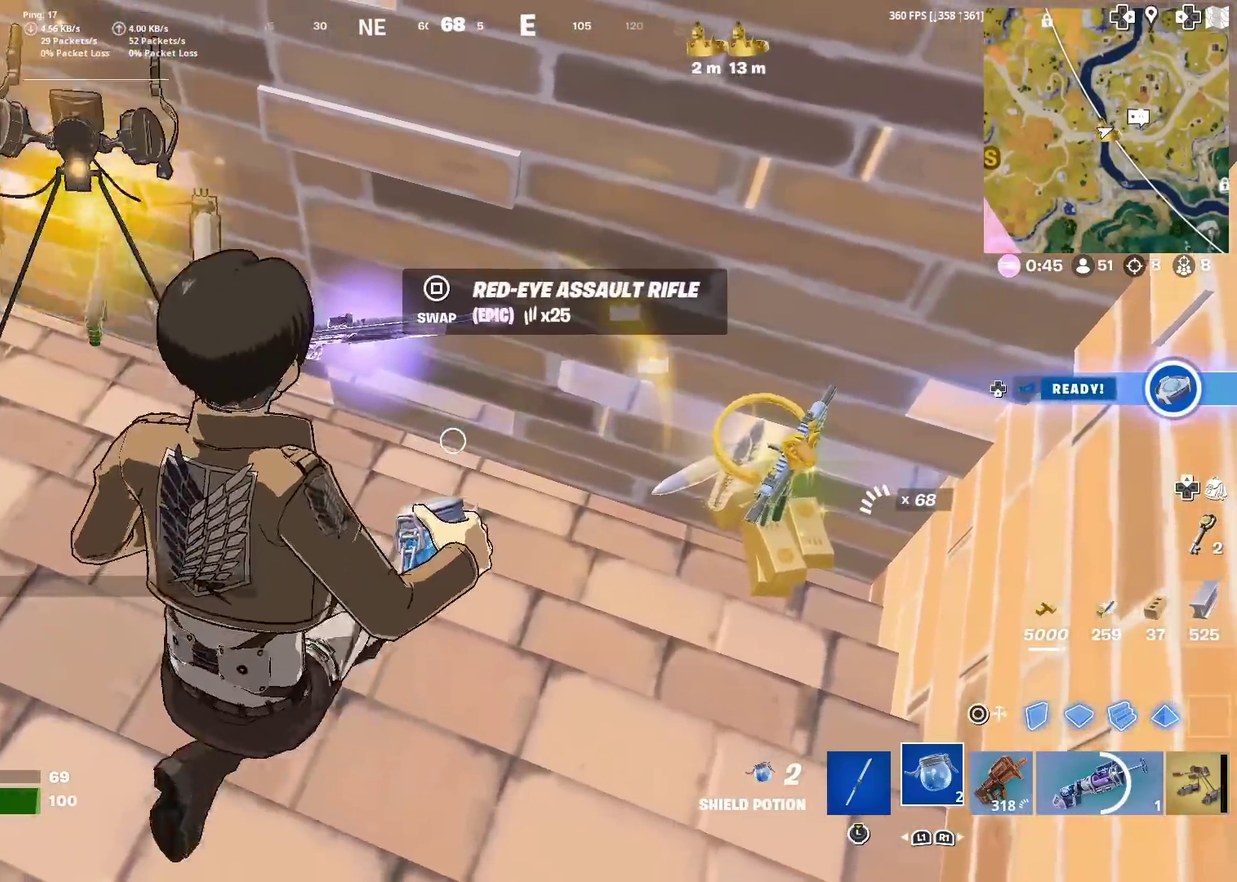
{"dt_ms": 500, "buttons": [], "left_stick": "down-right", "right_stick": "center", "events": [[33, "left_stick", "down"], [500, "left_stick", "down-right"]]}
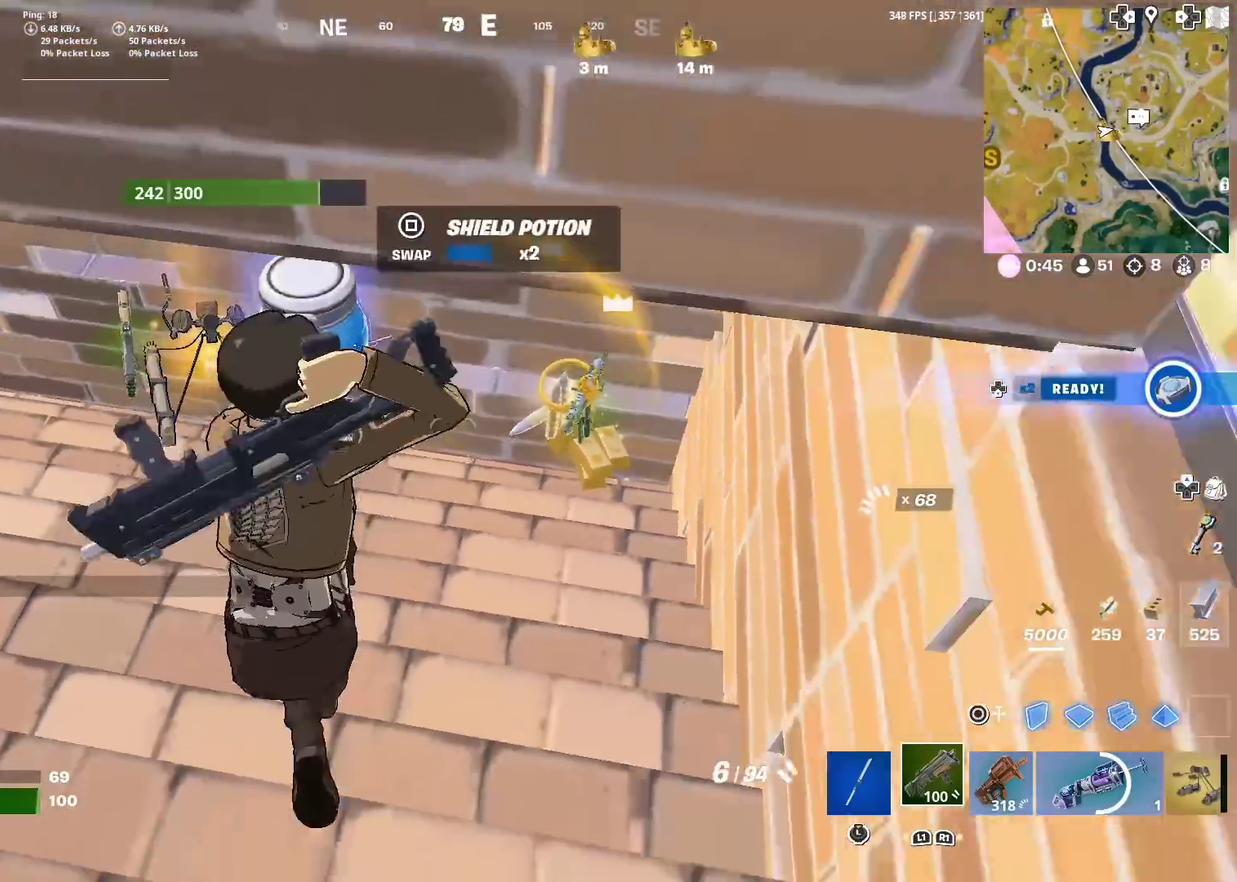
{"dt_ms": 401, "buttons": [], "left_stick": "down-right", "right_stick": "up-right", "events": [[201, "right_stick", "up-right"]]}
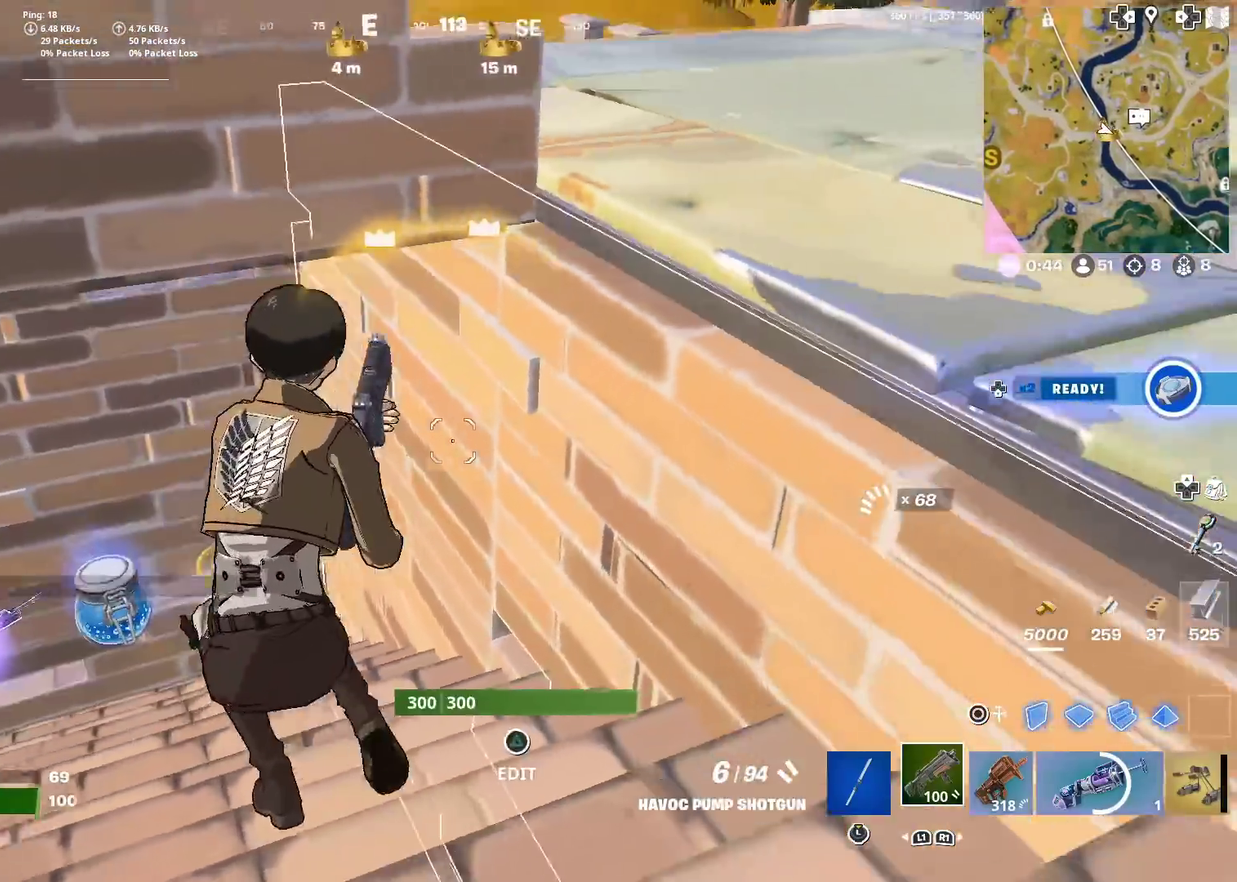
{"dt_ms": 600, "buttons": [], "left_stick": "up-right", "right_stick": "center"}
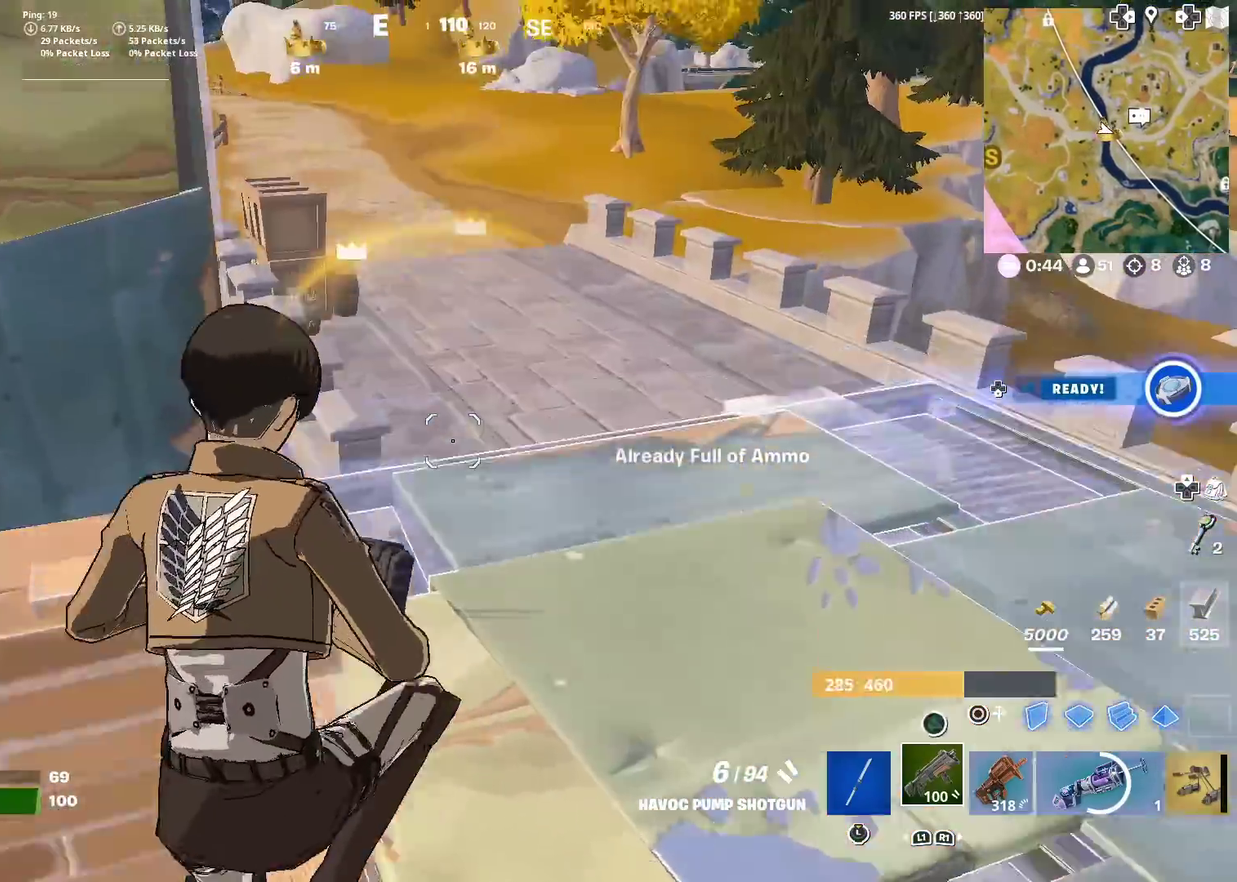
{"dt_ms": 301, "buttons": [], "left_stick": "up-right", "right_stick": "center", "events": []}
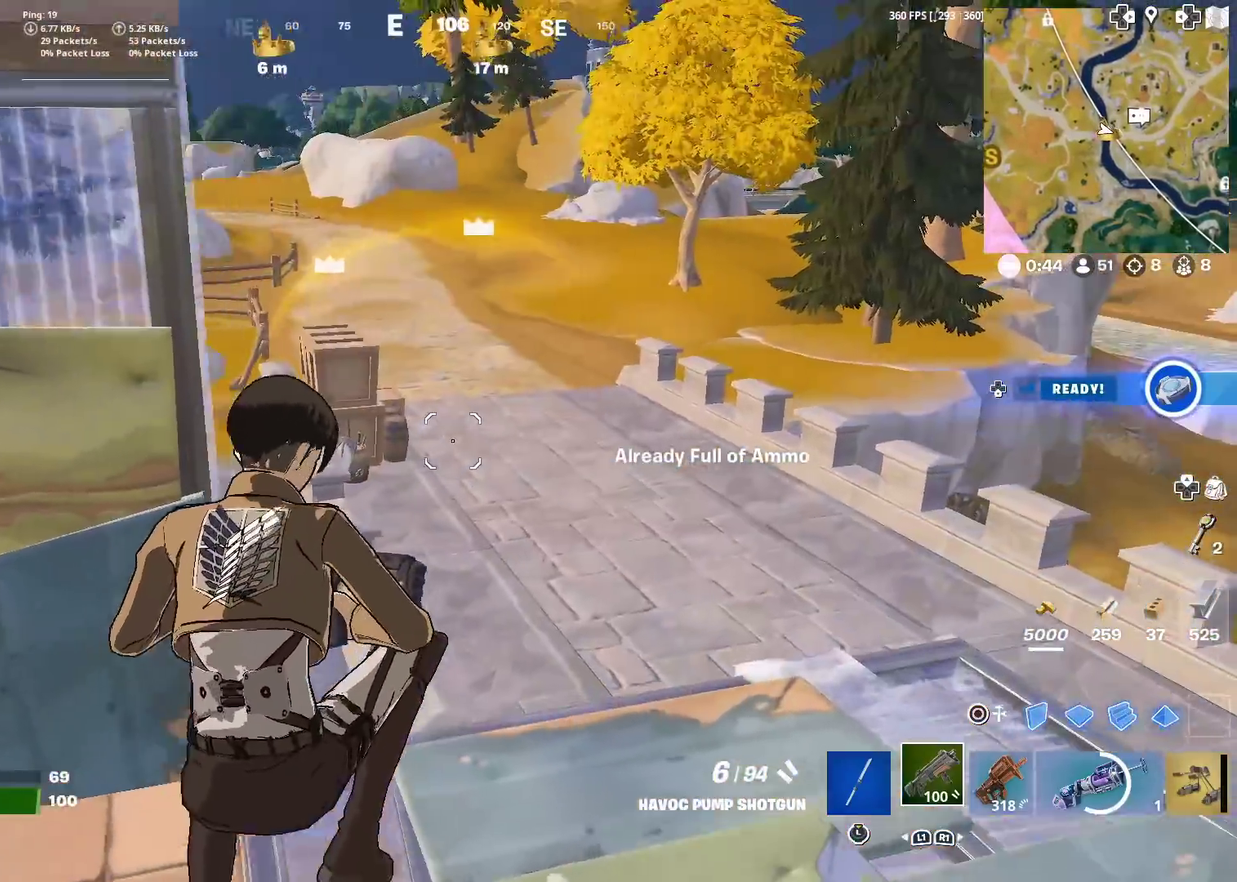
{"dt_ms": 901, "buttons": [], "left_stick": "up", "right_stick": "down-left", "events": [[600, "left_stick", "up"], [650, "right_stick", "down-left"], [684, "CROSS", "down"], [750, "left_stick", "up-left"], [801, "CROSS", "up"], [817, "left_stick", "up"]]}
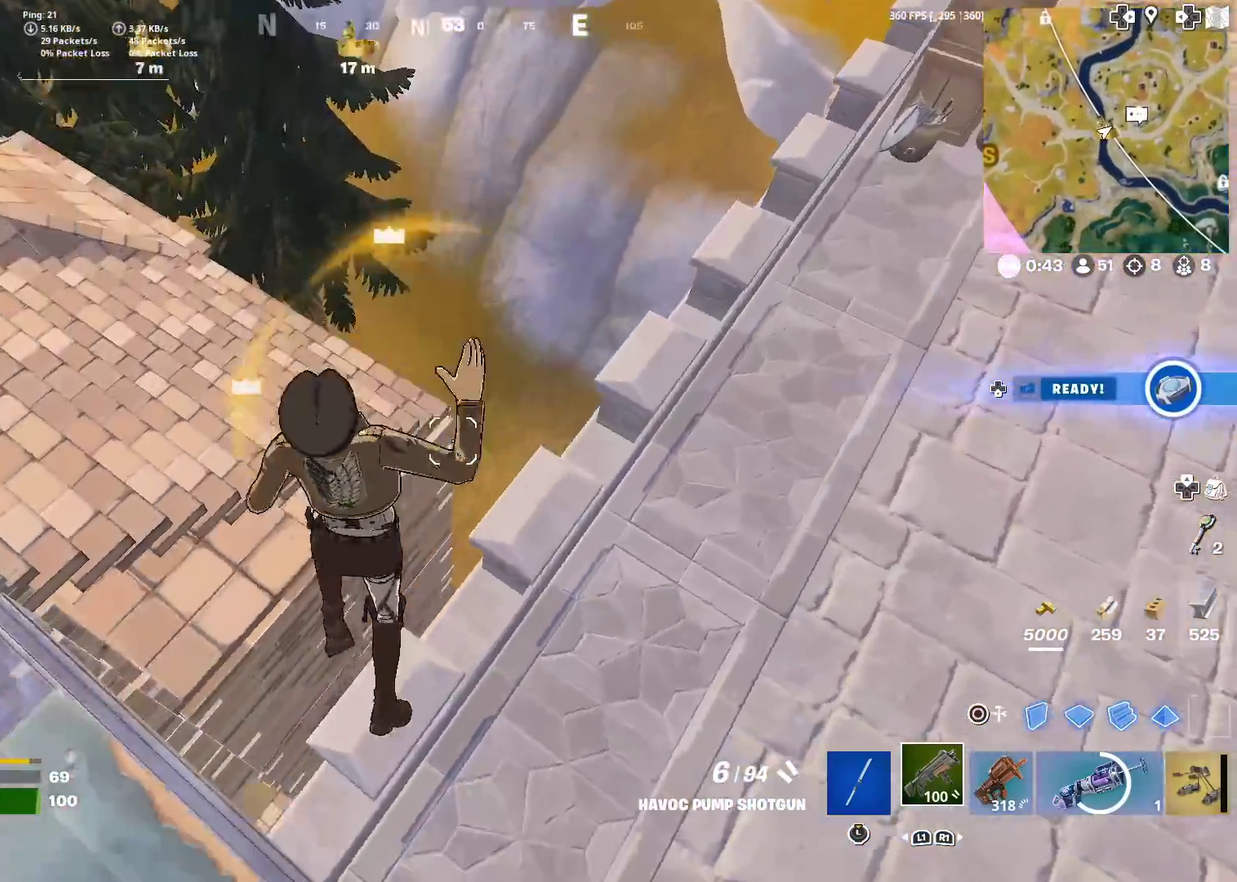
{"dt_ms": 300, "buttons": [], "left_stick": "up-right", "right_stick": "center", "events": [[83, "right_stick", "center"], [300, "left_stick", "up-right"]]}
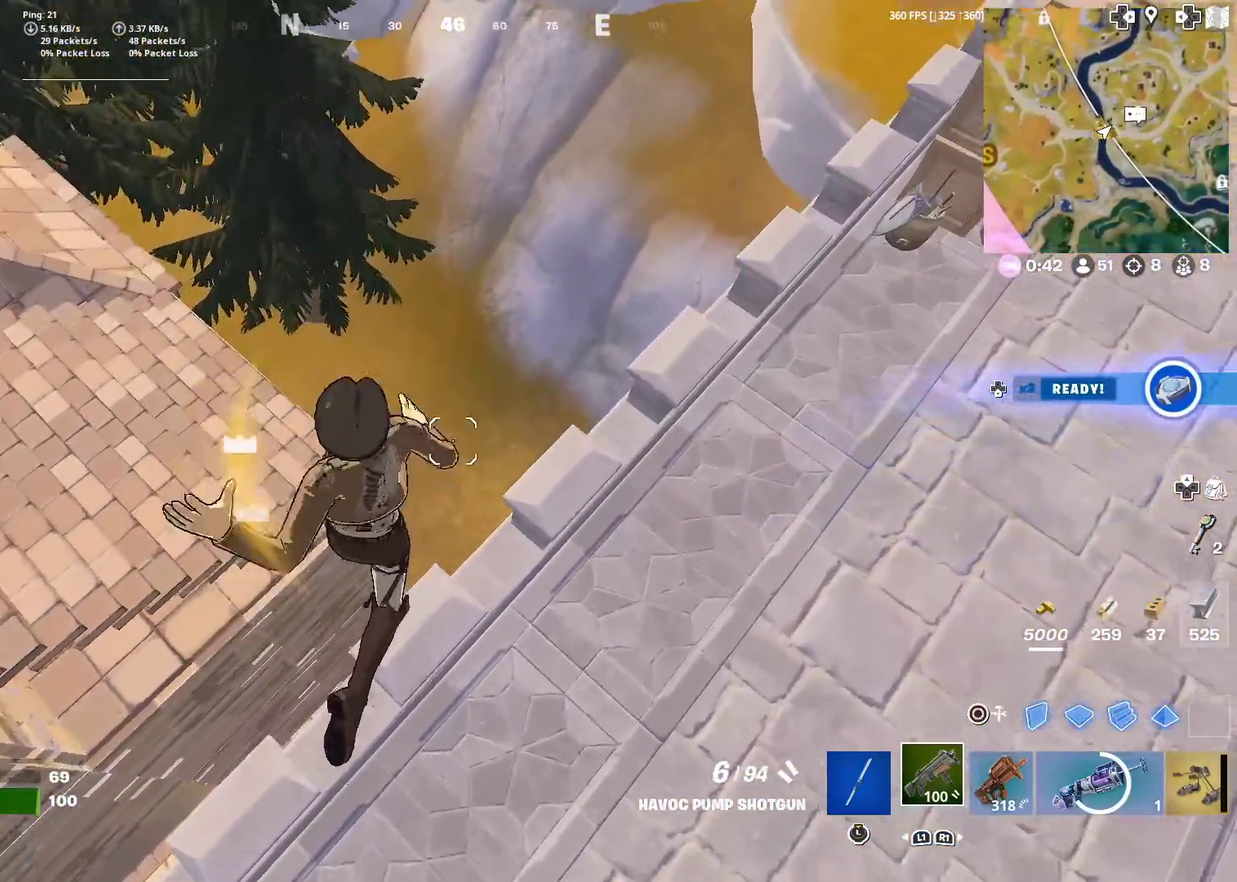
{"dt_ms": 701, "buttons": [], "left_stick": "up-right", "right_stick": "center", "events": [[100, "right_stick", "up-right"], [183, "right_stick", "center"], [250, "right_stick", "up-right"], [434, "right_stick", "center"]]}
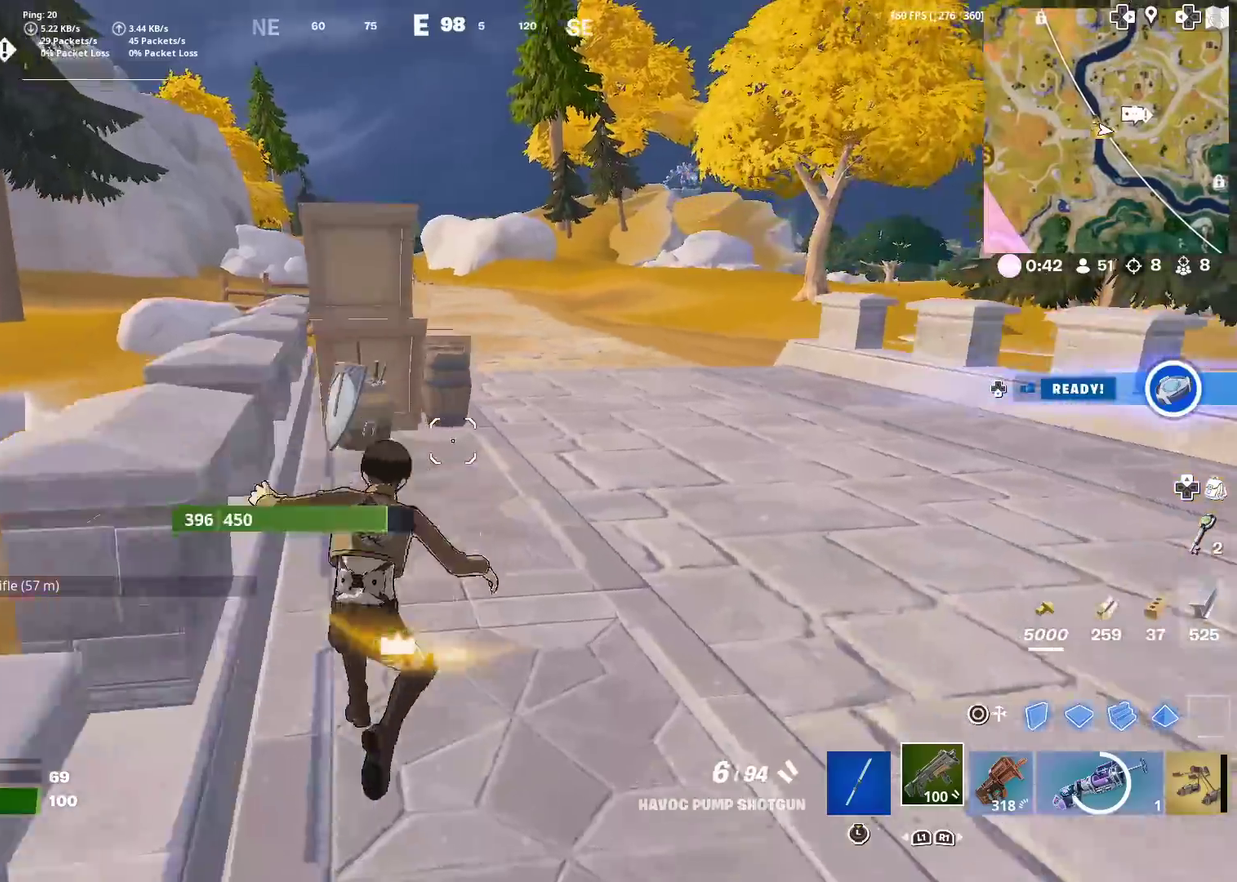
{"dt_ms": 283, "buttons": [], "left_stick": "up-right", "right_stick": "center", "events": []}
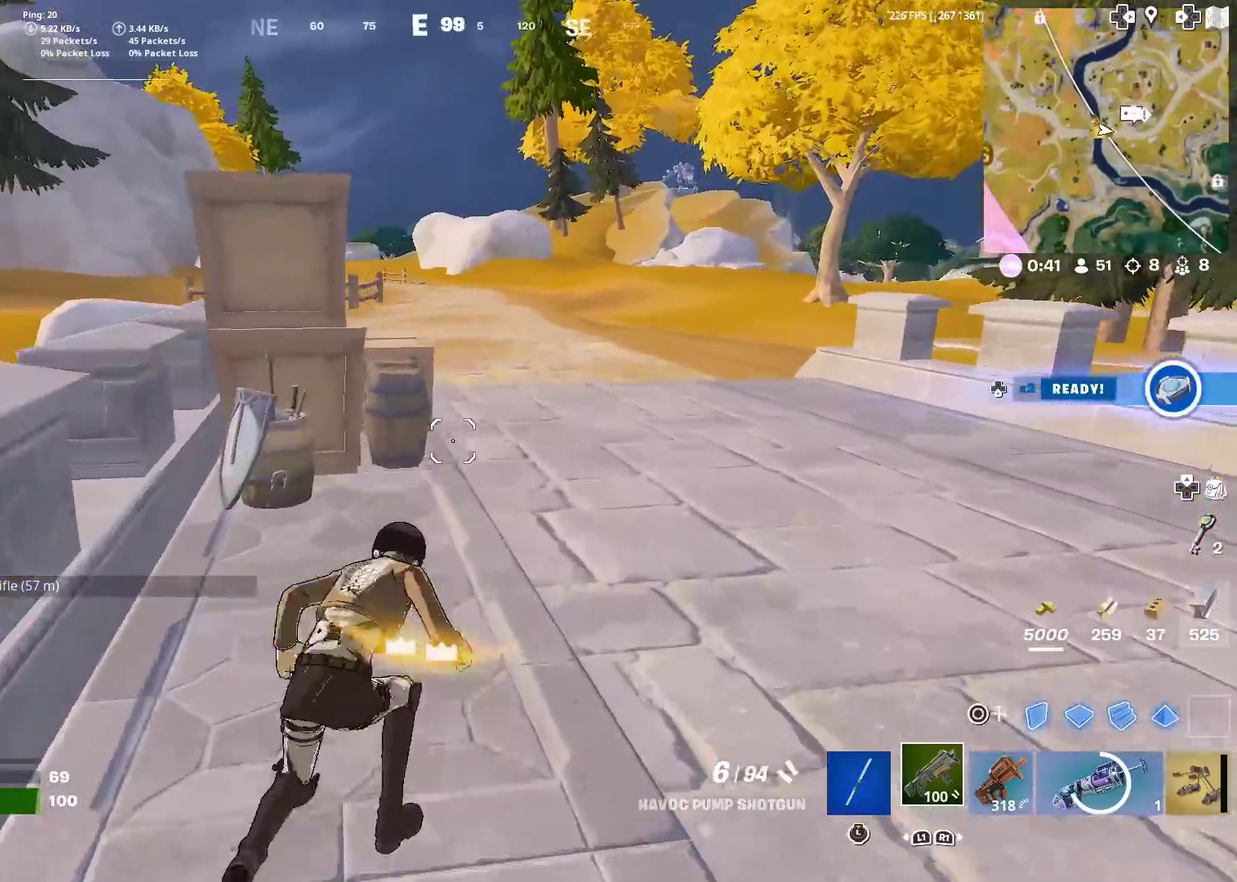
{"dt_ms": 601, "buttons": ["SQUARE"], "left_stick": "up", "right_stick": "left", "events": [[34, "right_stick", "up-right"], [100, "right_stick", "center"], [134, "left_stick", "up"], [534, "SQUARE", "down"], [534, "right_stick", "left"]]}
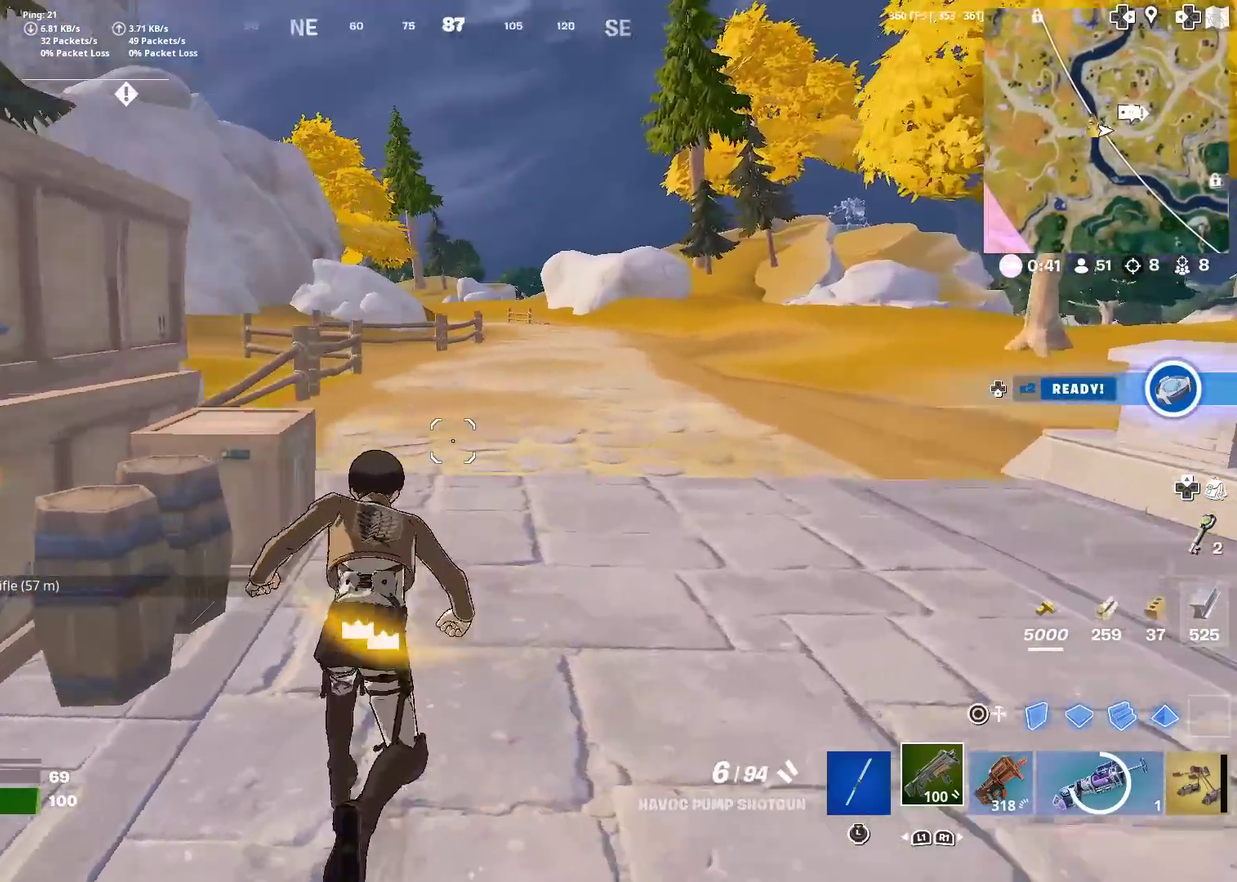
{"dt_ms": 400, "buttons": [], "left_stick": "up", "right_stick": "center", "events": [[33, "SQUARE", "up"], [67, "right_stick", "center"], [133, "left_stick", "up-right"], [200, "left_stick", "up"]]}
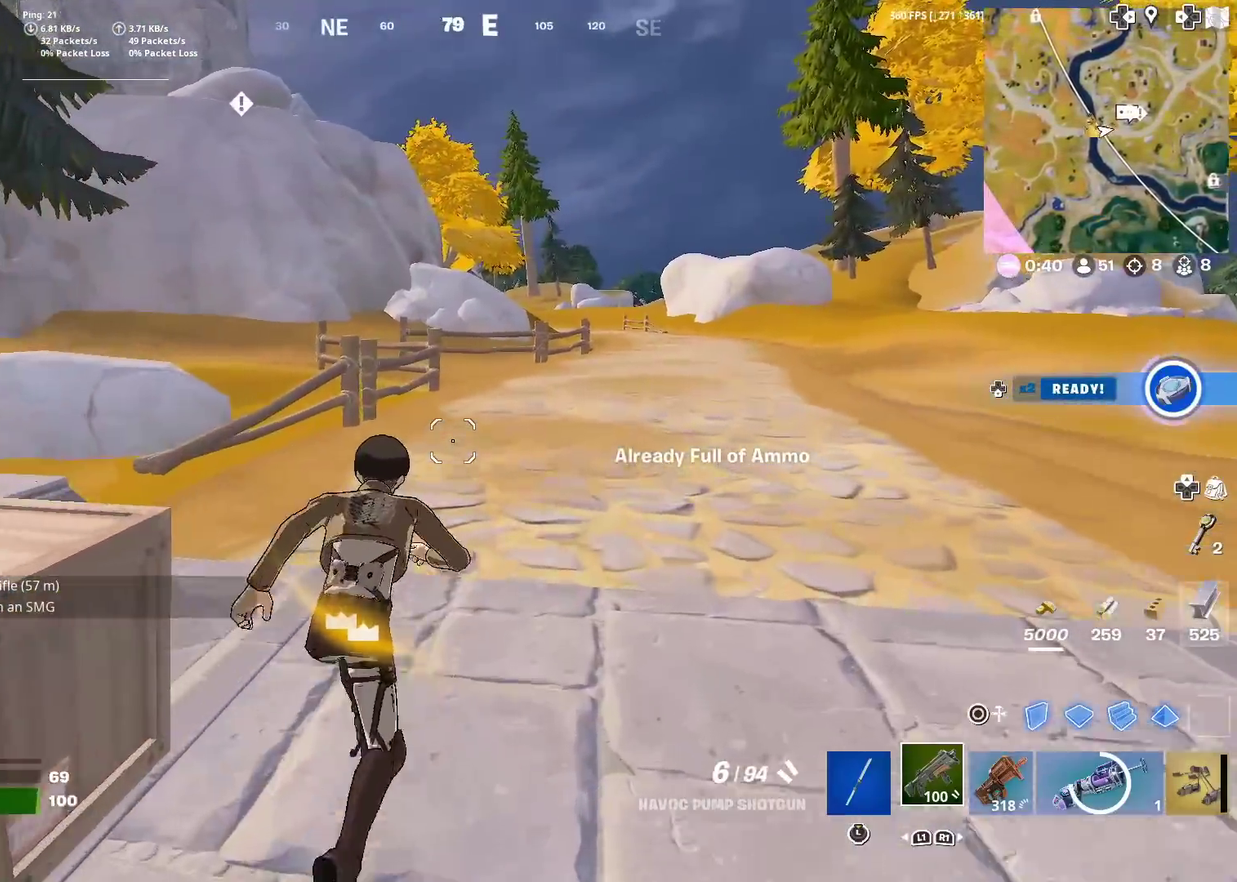
{"dt_ms": 501, "buttons": [], "left_stick": "up", "right_stick": "left", "events": [[117, "right_stick", "left"], [351, "CROSS", "down"], [351, "right_stick", "down-left"], [451, "CROSS", "up"], [501, "right_stick", "left"]]}
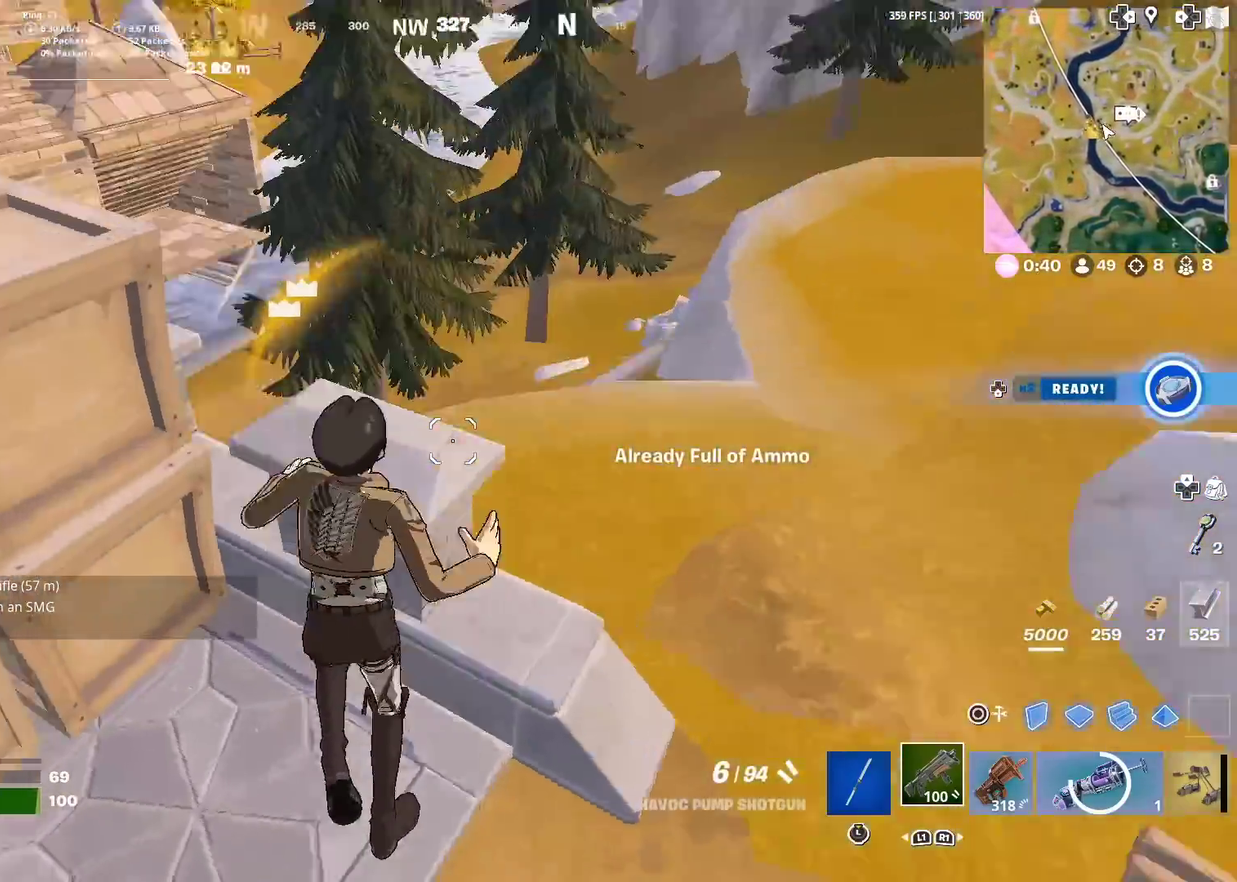
{"dt_ms": 500, "buttons": [], "left_stick": "right", "right_stick": "center", "events": [[117, "right_stick", "center"], [133, "left_stick", "up-right"], [217, "left_stick", "right"], [267, "right_stick", "left"], [317, "left_stick", "down-right"], [367, "left_stick", "right"], [367, "right_stick", "center"]]}